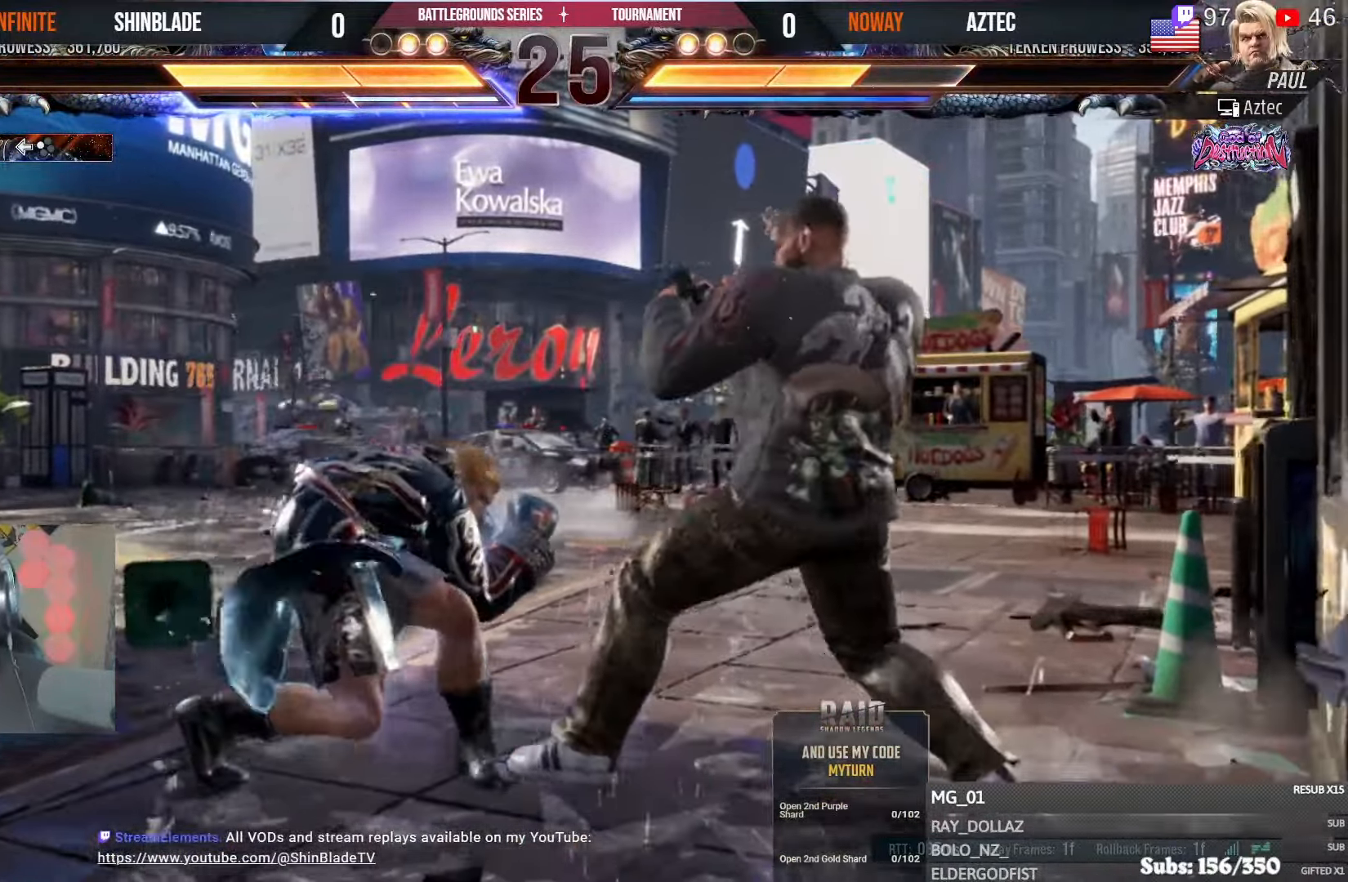
Gameplay with a controller (PlayStation layout); each line is a JSON object with the inputs held at the frame after it (dt_ms = milliseconds from this image to that frame). "events" lists button and stick changes between this image and that frame as [ms after this image, input, new state], when the widget could be followed in between.
{"dt_ms": 500, "buttons": [], "left_stick": "center", "right_stick": "center", "events": [[50, "CROSS", "up"], [50, "SQUARE", "down"], [150, "SQUARE", "up"], [250, "DPAD_RIGHT", "down"], [467, "DPAD_RIGHT", "up"]]}
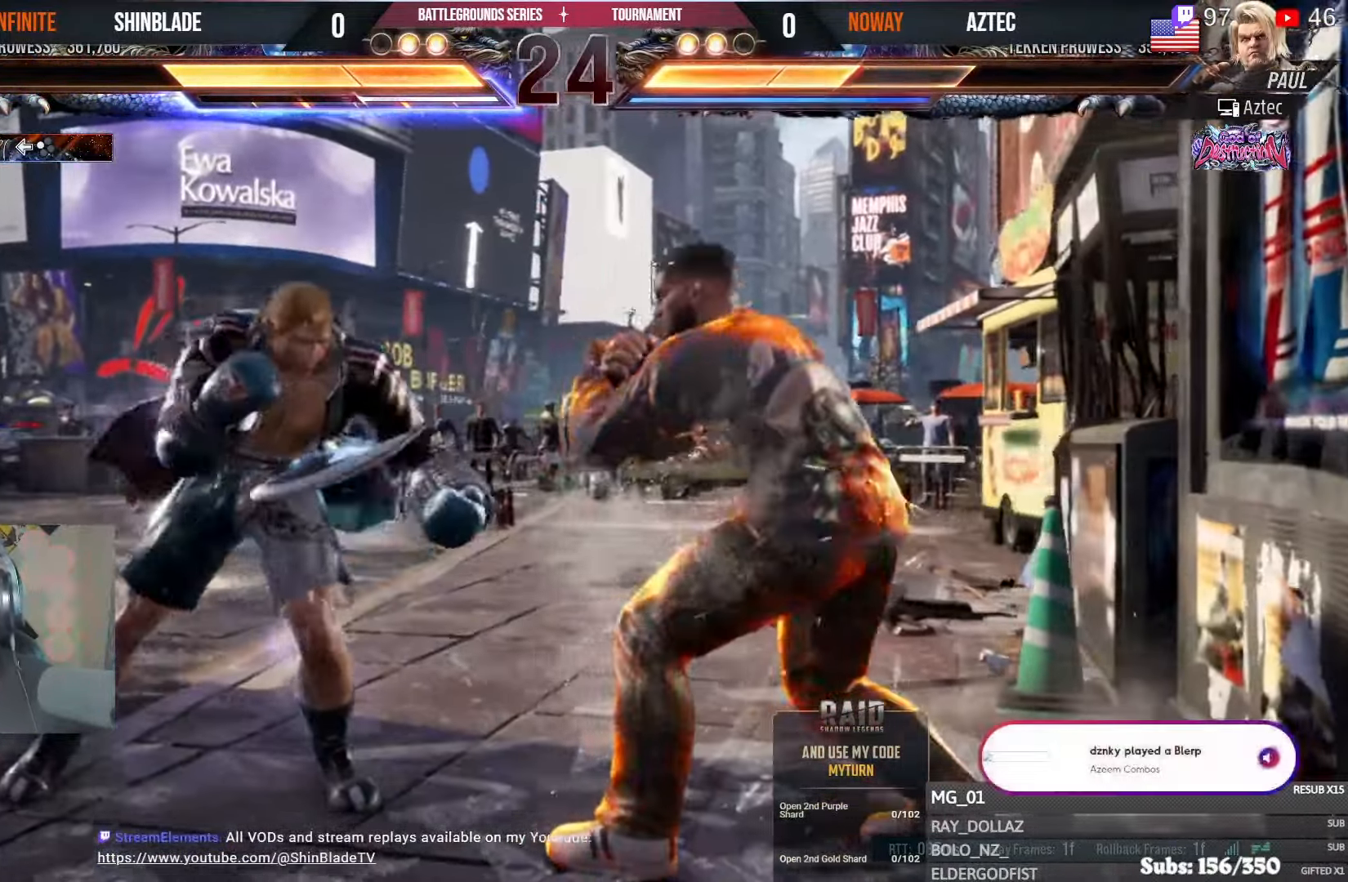
{"dt_ms": 500, "buttons": ["DPAD_LEFT"], "left_stick": "center", "right_stick": "center", "events": [[200, "DPAD_RIGHT", "down"], [267, "DPAD_RIGHT", "up"], [317, "DPAD_RIGHT", "down"], [350, "DPAD_RIGHT", "up"], [450, "DPAD_DOWN", "down"], [450, "DPAD_LEFT", "down"], [500, "DPAD_DOWN", "up"]]}
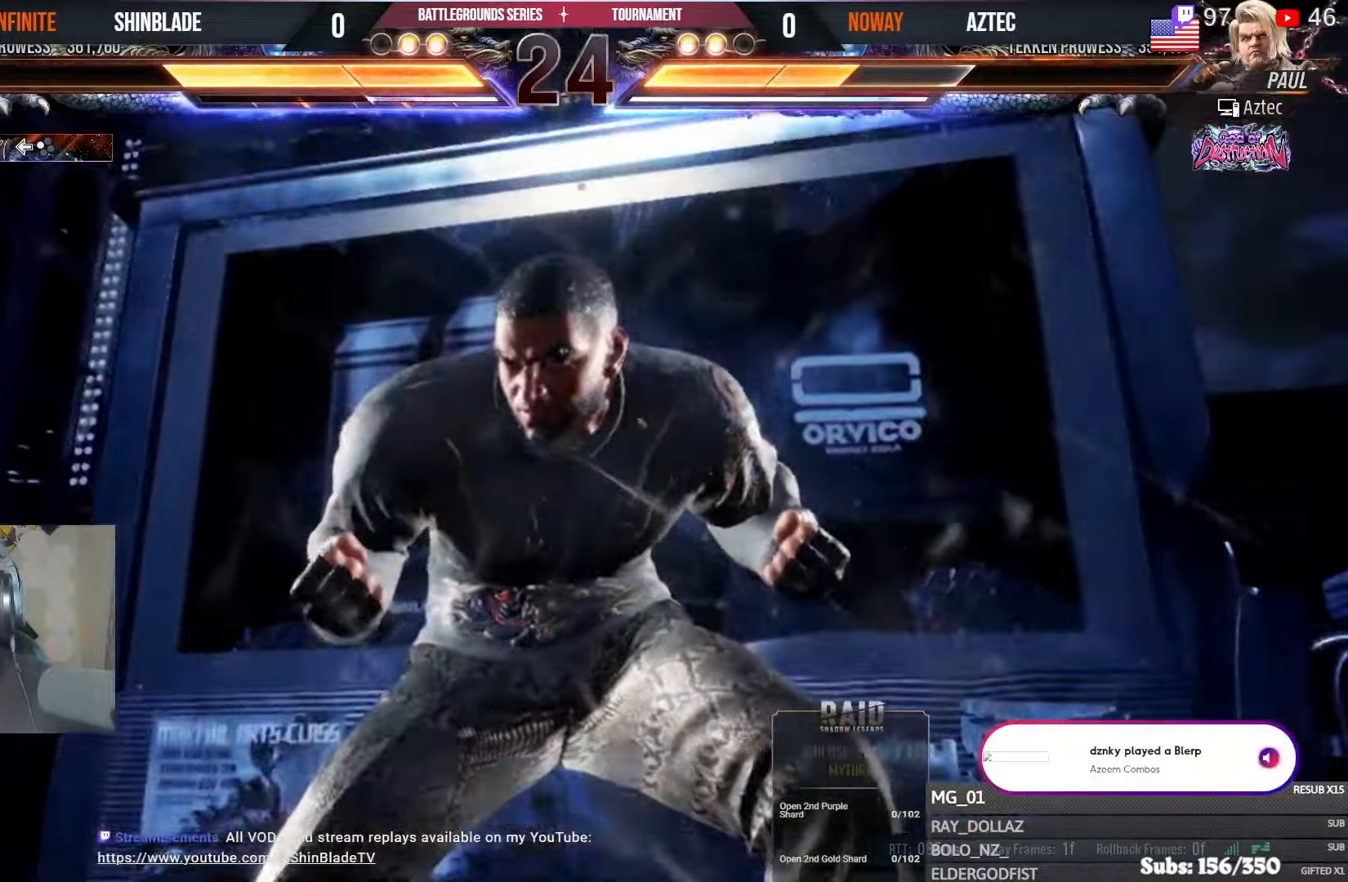
{"dt_ms": 500, "buttons": ["DPAD_LEFT"], "left_stick": "center", "right_stick": "center", "events": []}
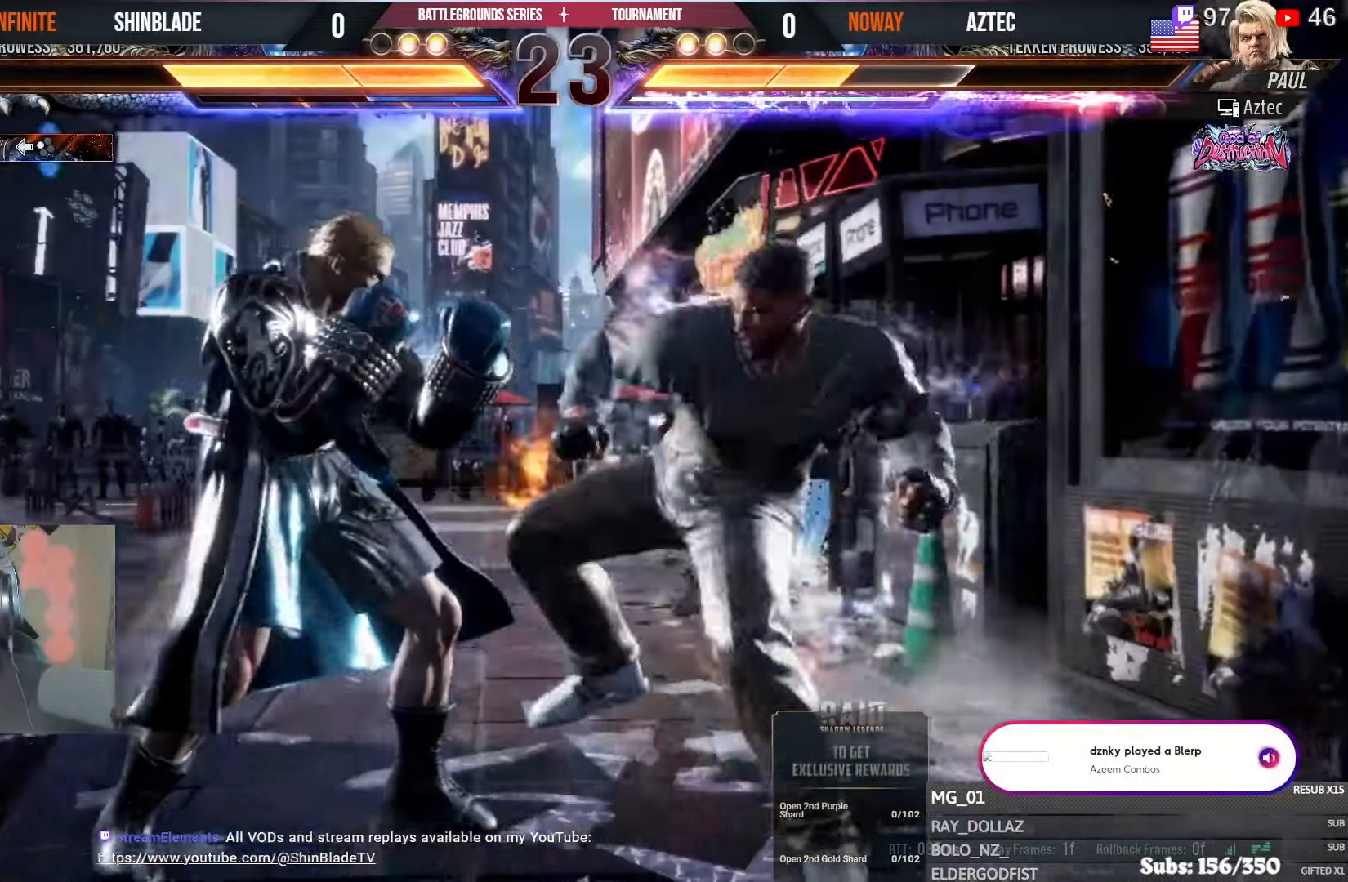
{"dt_ms": 500, "buttons": ["SQUARE", "DPAD_LEFT"], "left_stick": "center", "right_stick": "center", "events": [[450, "SQUARE", "down"]]}
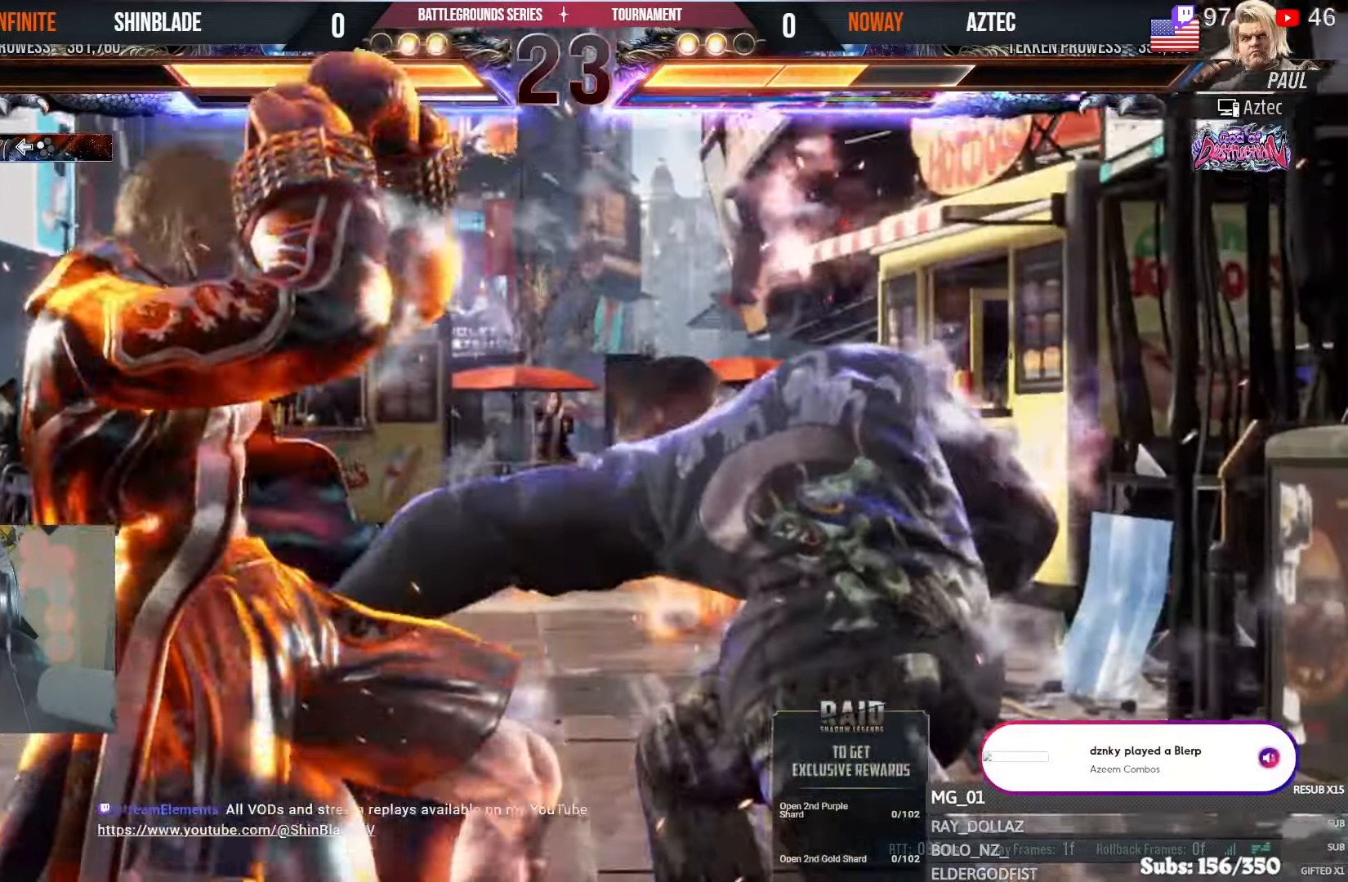
{"dt_ms": 500, "buttons": [], "left_stick": "center", "right_stick": "center", "events": [[50, "SQUARE", "up"], [83, "SQUARE", "down"], [150, "SQUARE", "up"], [183, "SQUARE", "down"], [416, "DPAD_LEFT", "up"], [416, "SQUARE", "up"]]}
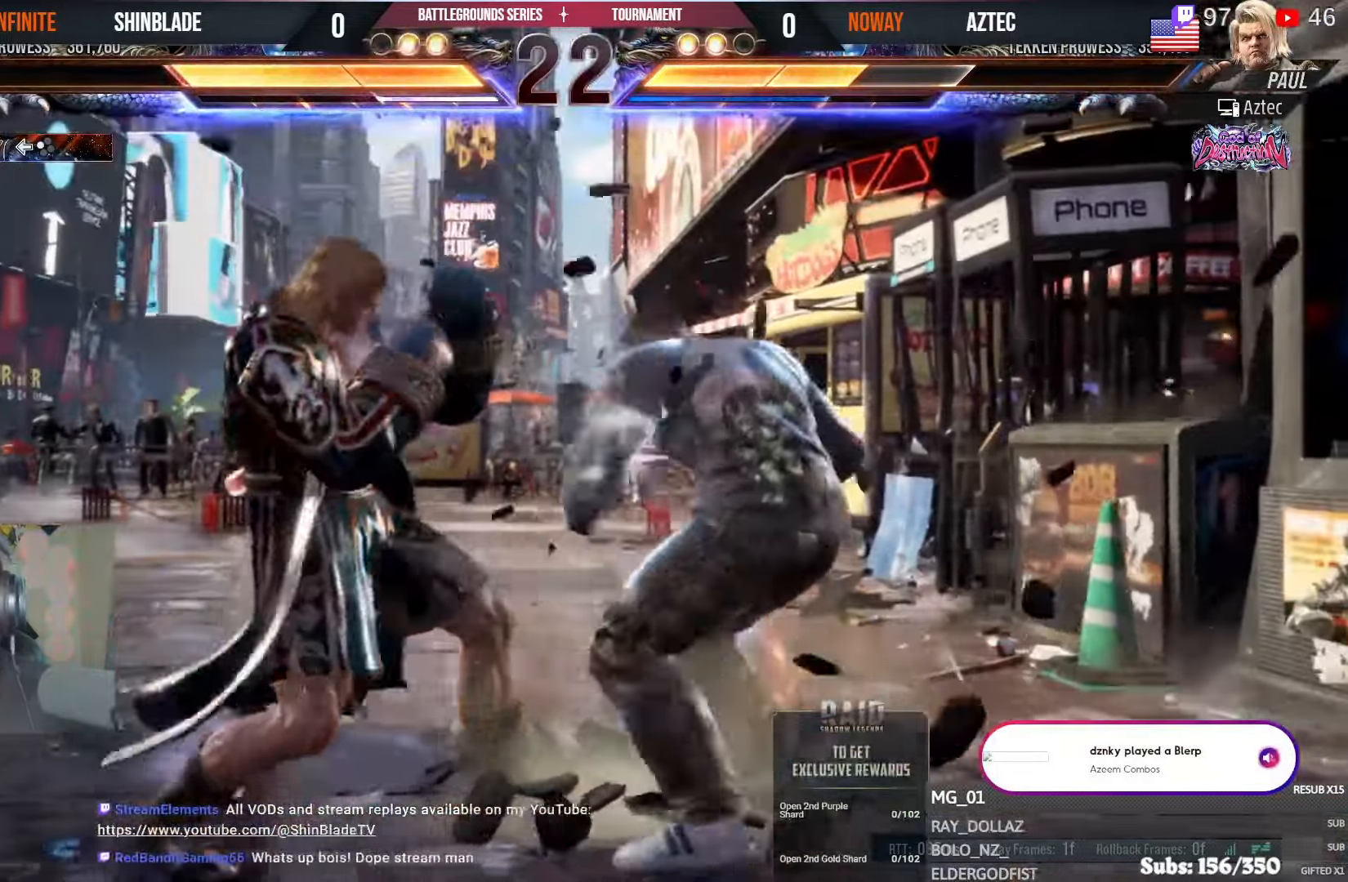
{"dt_ms": 500, "buttons": ["CIRCLE"], "left_stick": "center", "right_stick": "center", "events": [[116, "CIRCLE", "down"], [366, "SQUARE", "down"], [500, "SQUARE", "up"]]}
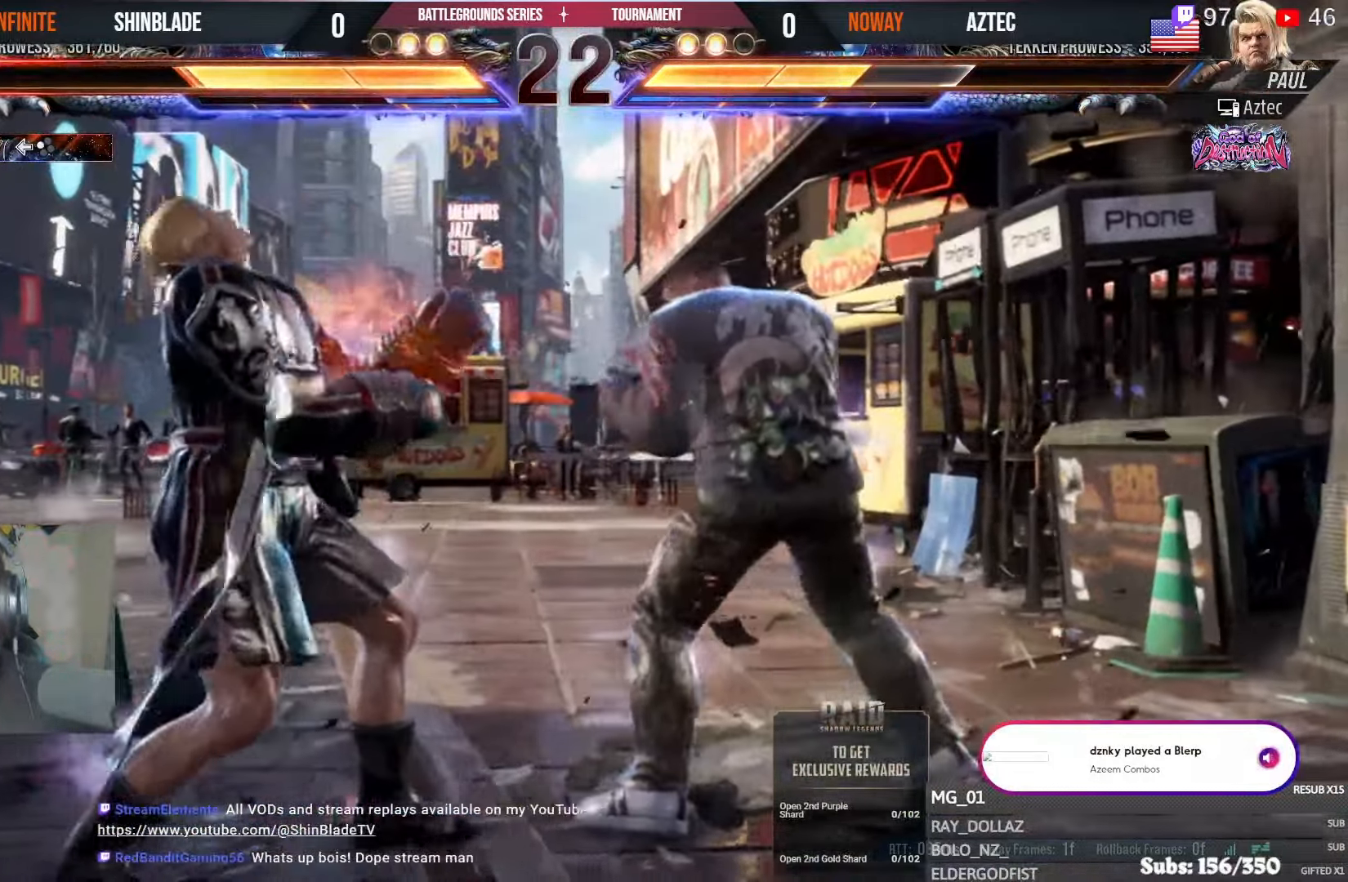
{"dt_ms": 500, "buttons": ["DPAD_LEFT"], "left_stick": "center", "right_stick": "center", "events": [[16, "CIRCLE", "up"], [16, "DPAD_LEFT", "down"], [116, "DPAD_LEFT", "up"], [166, "DPAD_LEFT", "down"], [350, "DPAD_DOWN", "down"], [450, "DPAD_DOWN", "up"]]}
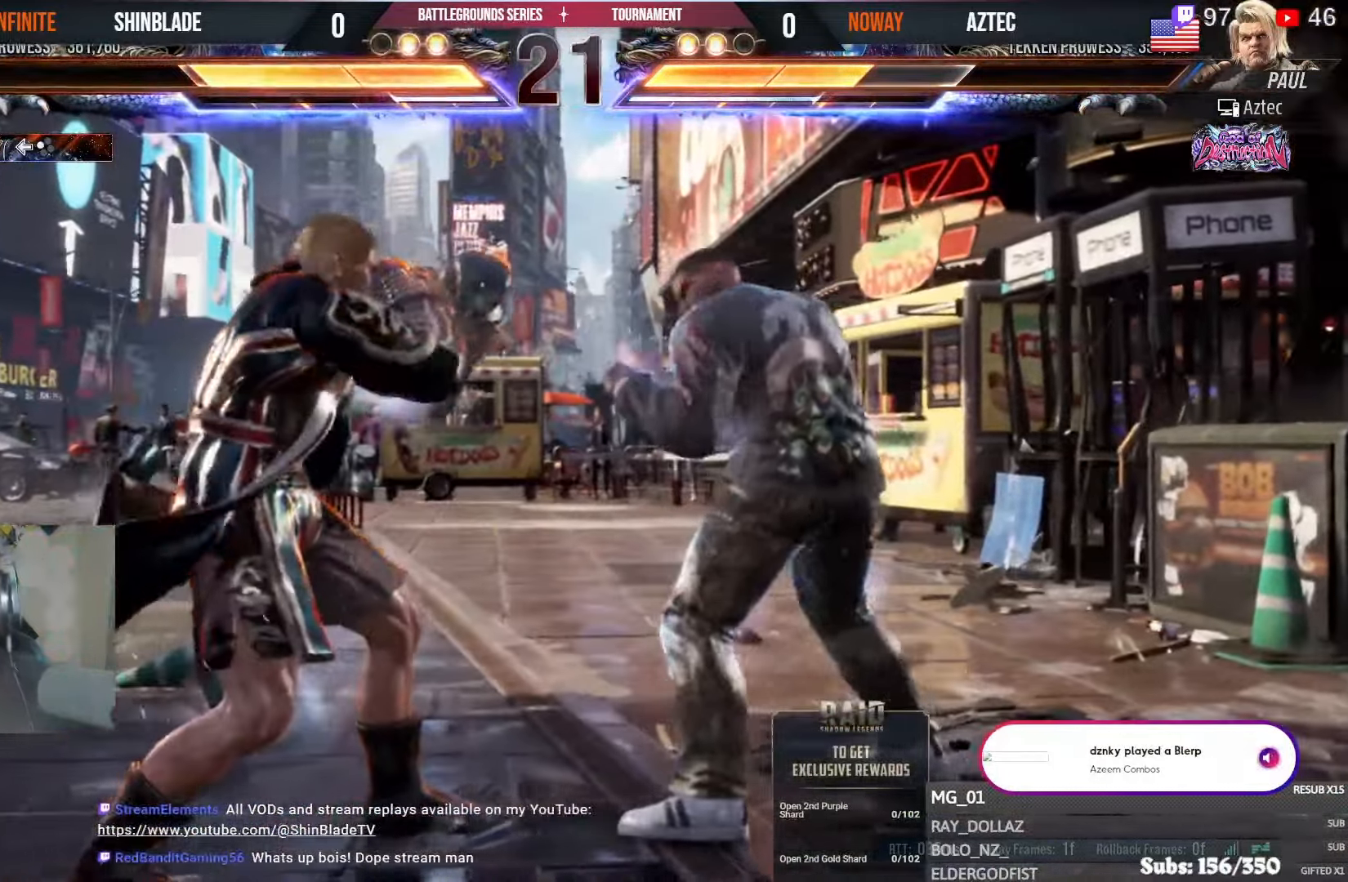
{"dt_ms": 500, "buttons": ["DPAD_LEFT"], "left_stick": "center", "right_stick": "center", "events": [[116, "DPAD_DOWN", "down"], [300, "DPAD_DOWN", "up"]]}
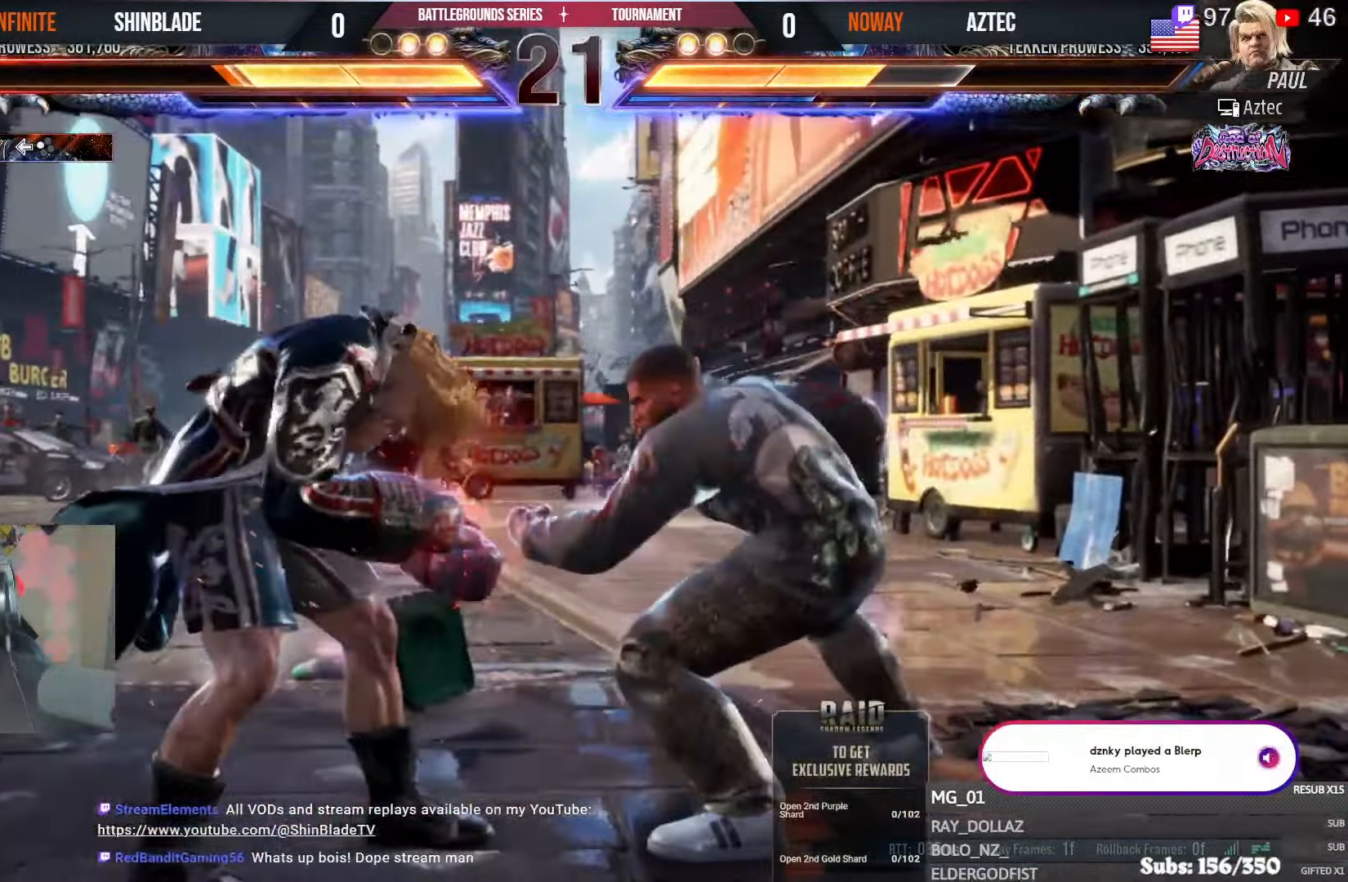
{"dt_ms": 500, "buttons": [], "left_stick": "center", "right_stick": "center", "events": [[16, "DPAD_LEFT", "up"], [100, "DPAD_LEFT", "down"], [500, "DPAD_LEFT", "up"]]}
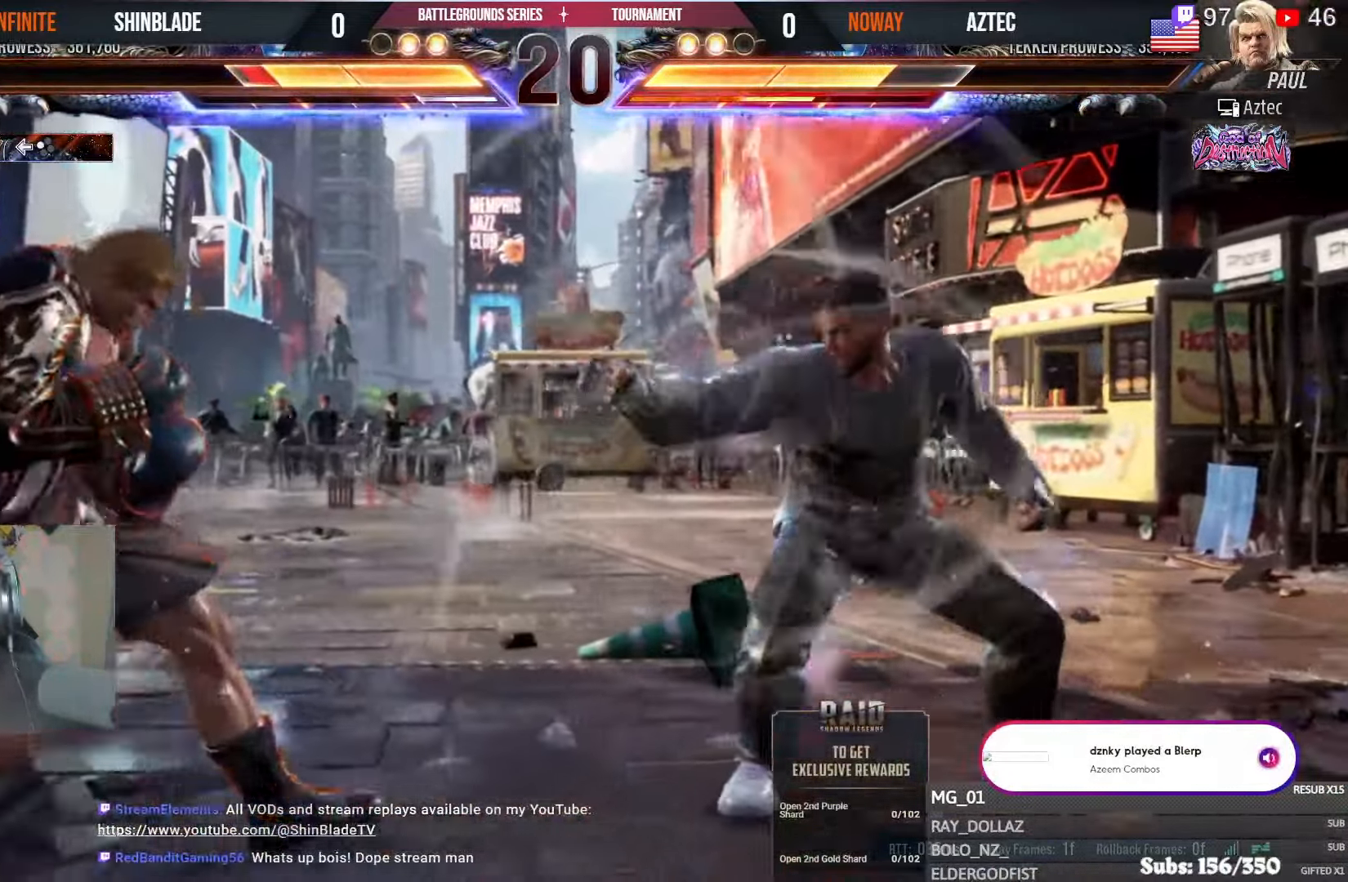
{"dt_ms": 500, "buttons": ["SQUARE", "TRIANGLE"], "left_stick": "center", "right_stick": "center", "events": [[200, "DPAD_RIGHT", "down"], [266, "DPAD_RIGHT", "up"], [300, "DPAD_RIGHT", "down"], [350, "DPAD_RIGHT", "up"], [400, "DPAD_RIGHT", "down"], [466, "DPAD_RIGHT", "up"], [500, "SQUARE", "down"], [500, "TRIANGLE", "down"]]}
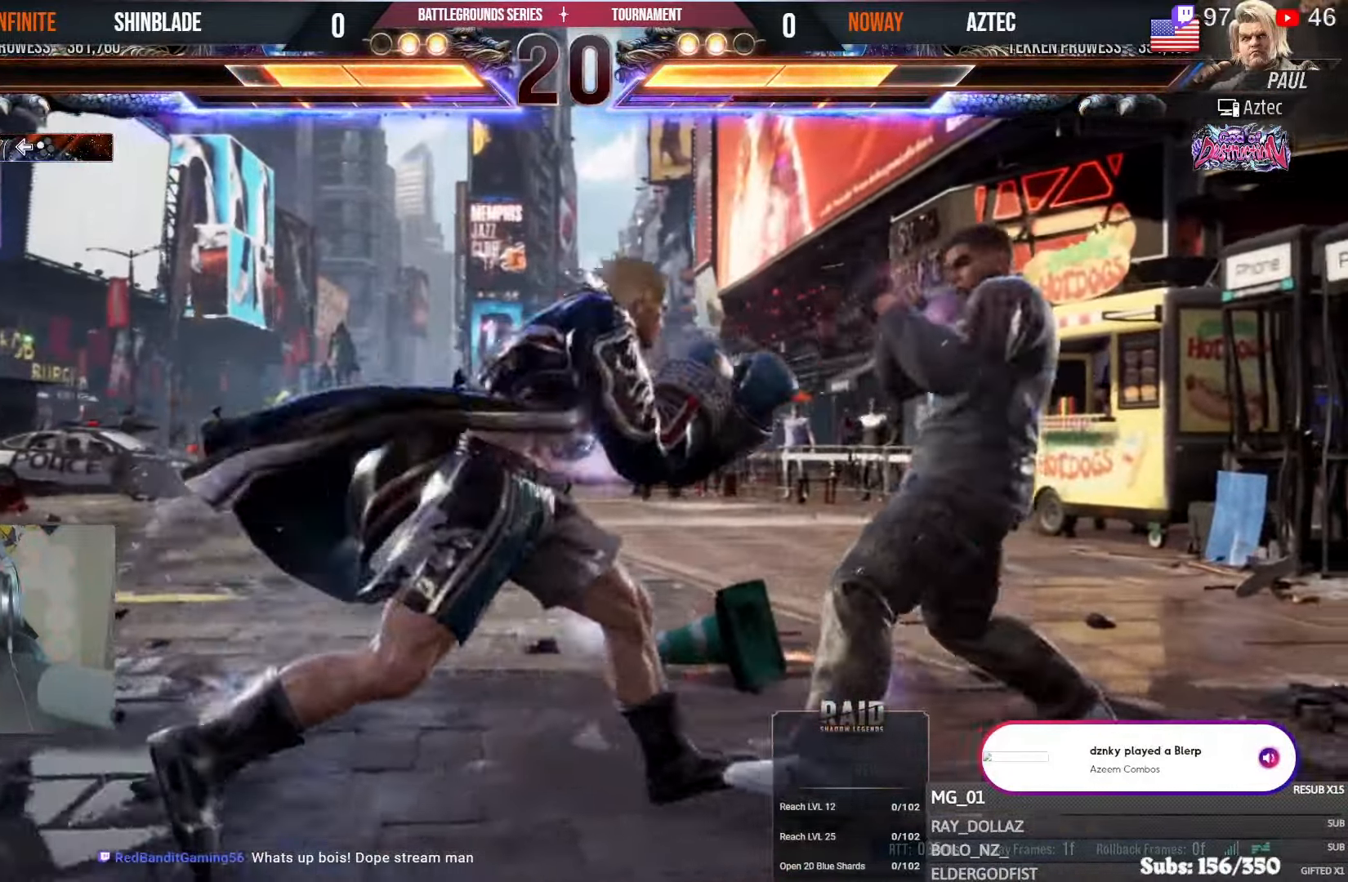
{"dt_ms": 500, "buttons": ["SQUARE", "TRIANGLE", "DPAD_RIGHT"], "left_stick": "center", "right_stick": "center", "events": [[100, "SQUARE", "up"], [116, "DPAD_RIGHT", "down"], [116, "TRIANGLE", "up"], [150, "SQUARE", "down"], [150, "TRIANGLE", "down"], [200, "SQUARE", "up"], [200, "TRIANGLE", "up"], [250, "TRIANGLE", "down"], [266, "SQUARE", "down"], [316, "SQUARE", "up"], [316, "TRIANGLE", "up"], [350, "SQUARE", "down"], [350, "TRIANGLE", "down"], [416, "SQUARE", "up"], [416, "TRIANGLE", "up"], [466, "SQUARE", "down"], [466, "TRIANGLE", "down"]]}
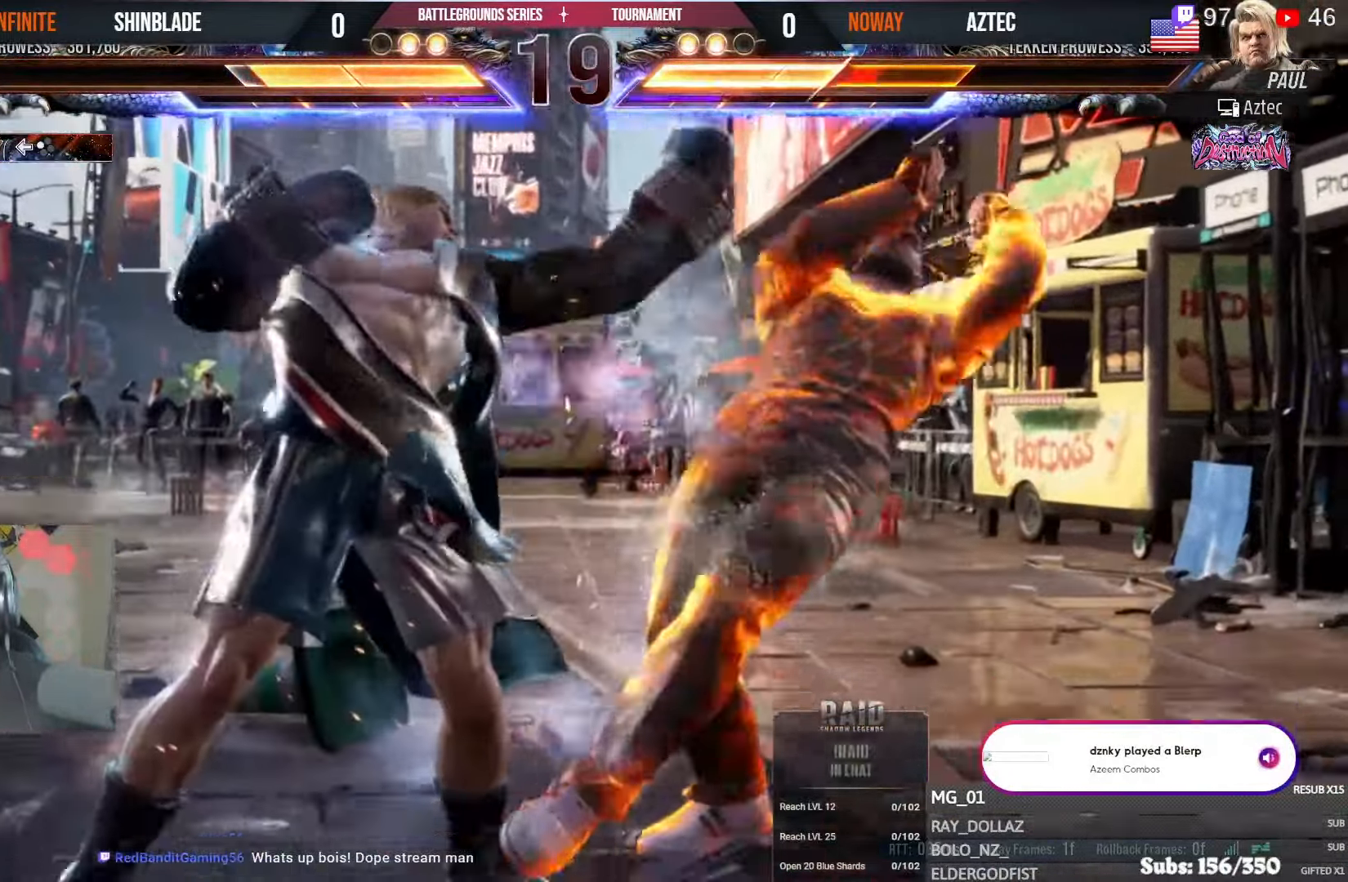
{"dt_ms": 500, "buttons": ["SQUARE", "TRIANGLE", "L1", "DPAD_RIGHT"], "left_stick": "center", "right_stick": "center", "events": [[50, "SQUARE", "up"], [50, "TRIANGLE", "up"], [100, "SQUARE", "down"], [100, "TRIANGLE", "down"], [200, "SQUARE", "up"], [200, "TRIANGLE", "up"], [216, "SQUARE", "down"], [216, "TRIANGLE", "down"], [300, "SQUARE", "up"], [300, "TRIANGLE", "up"], [366, "SQUARE", "down"], [366, "TRIANGLE", "down"], [483, "L1", "down"]]}
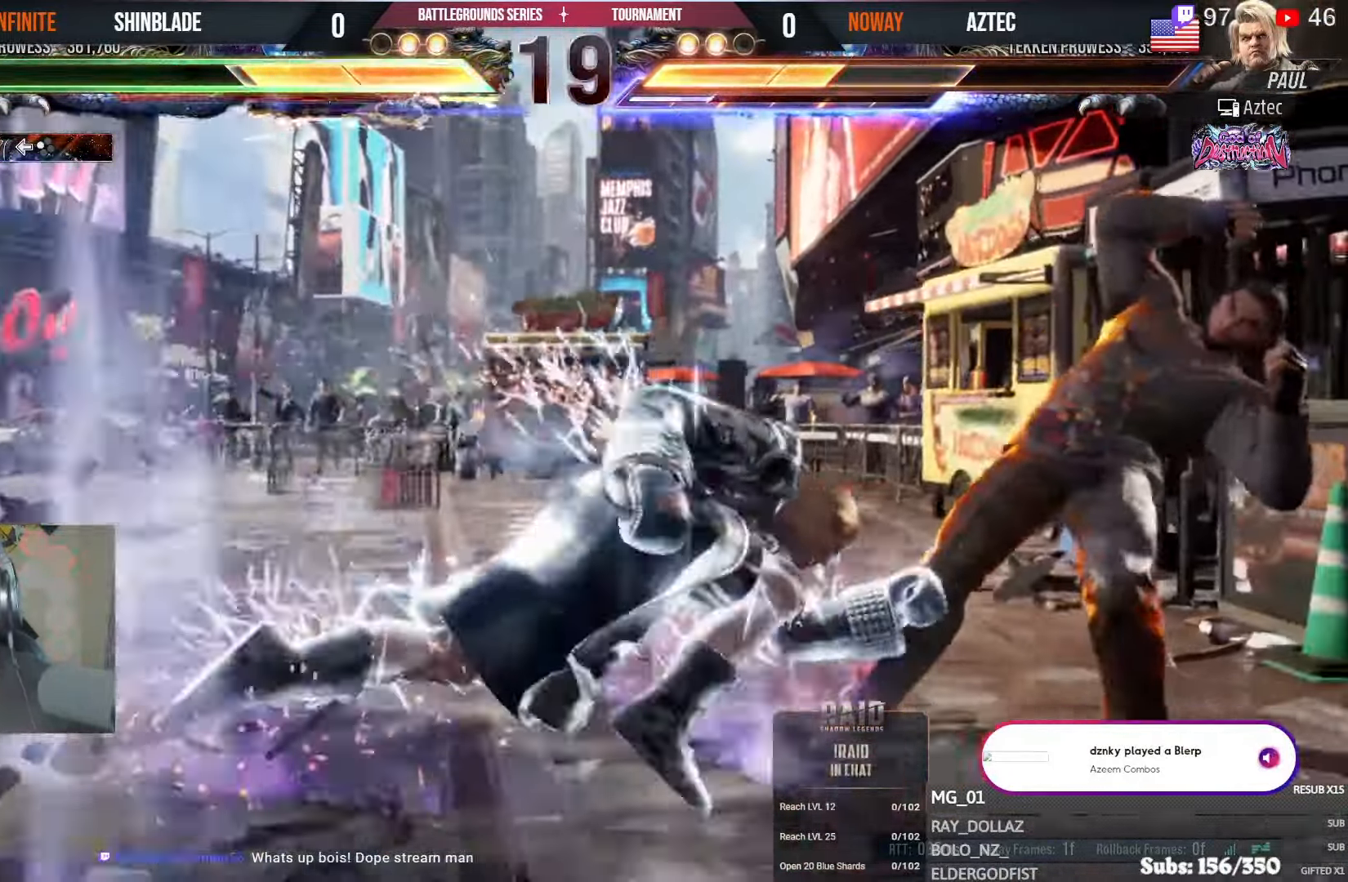
{"dt_ms": 500, "buttons": ["DPAD_LEFT"], "left_stick": "center", "right_stick": "center"}
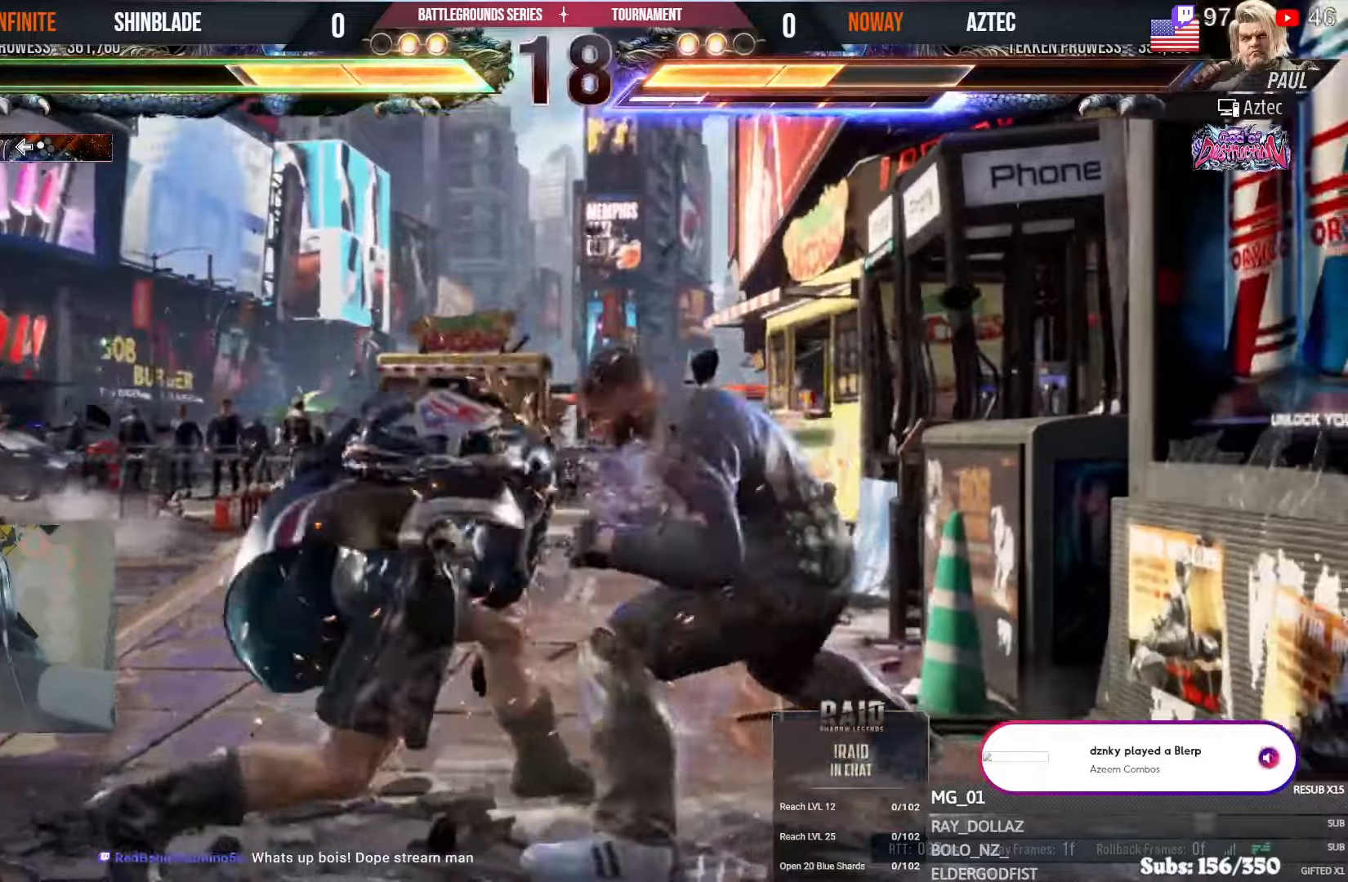
{"dt_ms": 500, "buttons": ["DPAD_LEFT"], "left_stick": "center", "right_stick": "center", "events": [[50, "SQUARE", "down"], [300, "SQUARE", "up"]]}
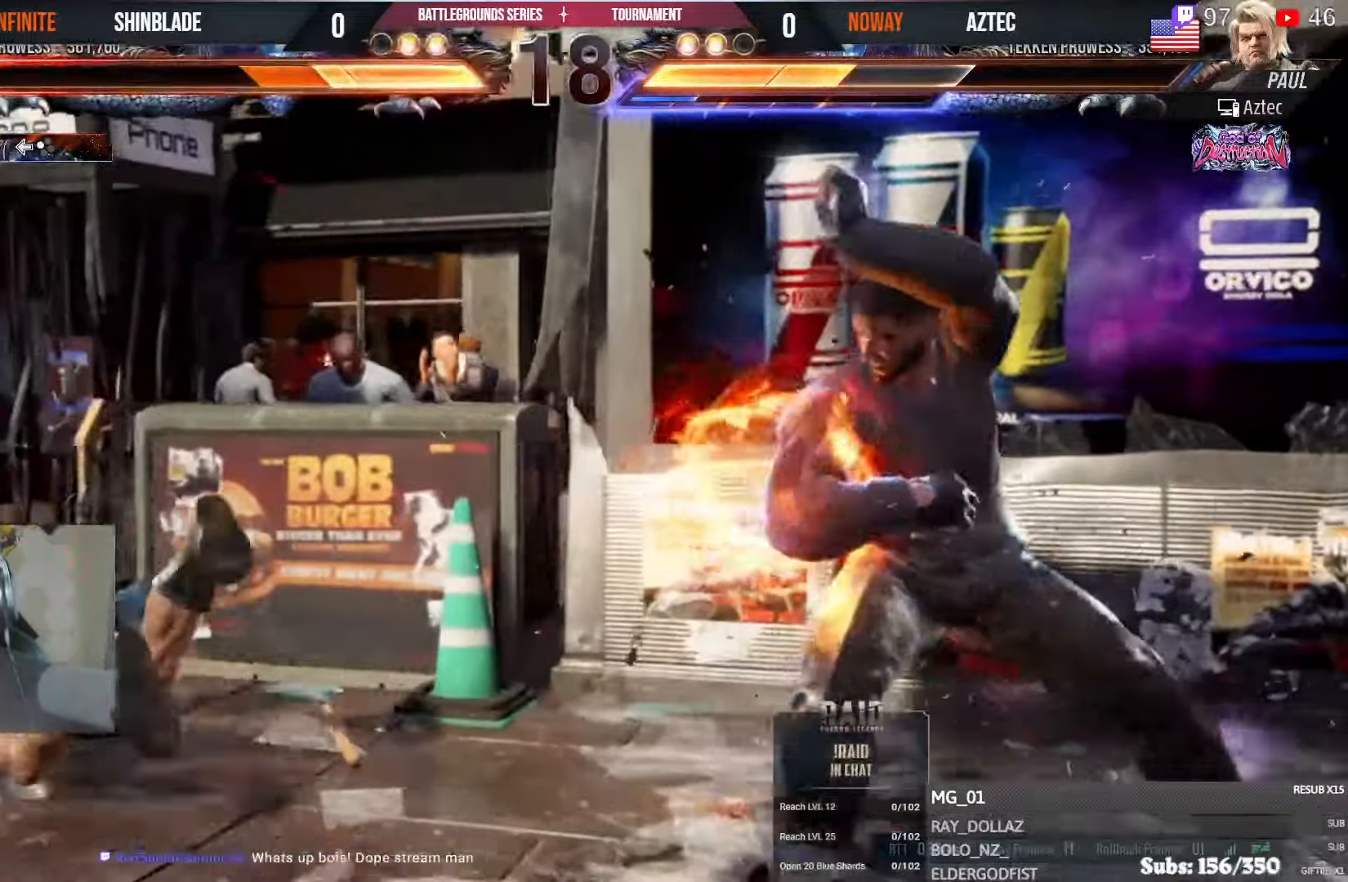
{"dt_ms": 500, "buttons": ["SQUARE", "DPAD_LEFT"], "left_stick": "center", "right_stick": "center", "events": [[50, "CROSS", "down"], [150, "CROSS", "up"], [200, "CROSS", "down"], [350, "CROSS", "up"], [500, "SQUARE", "down"]]}
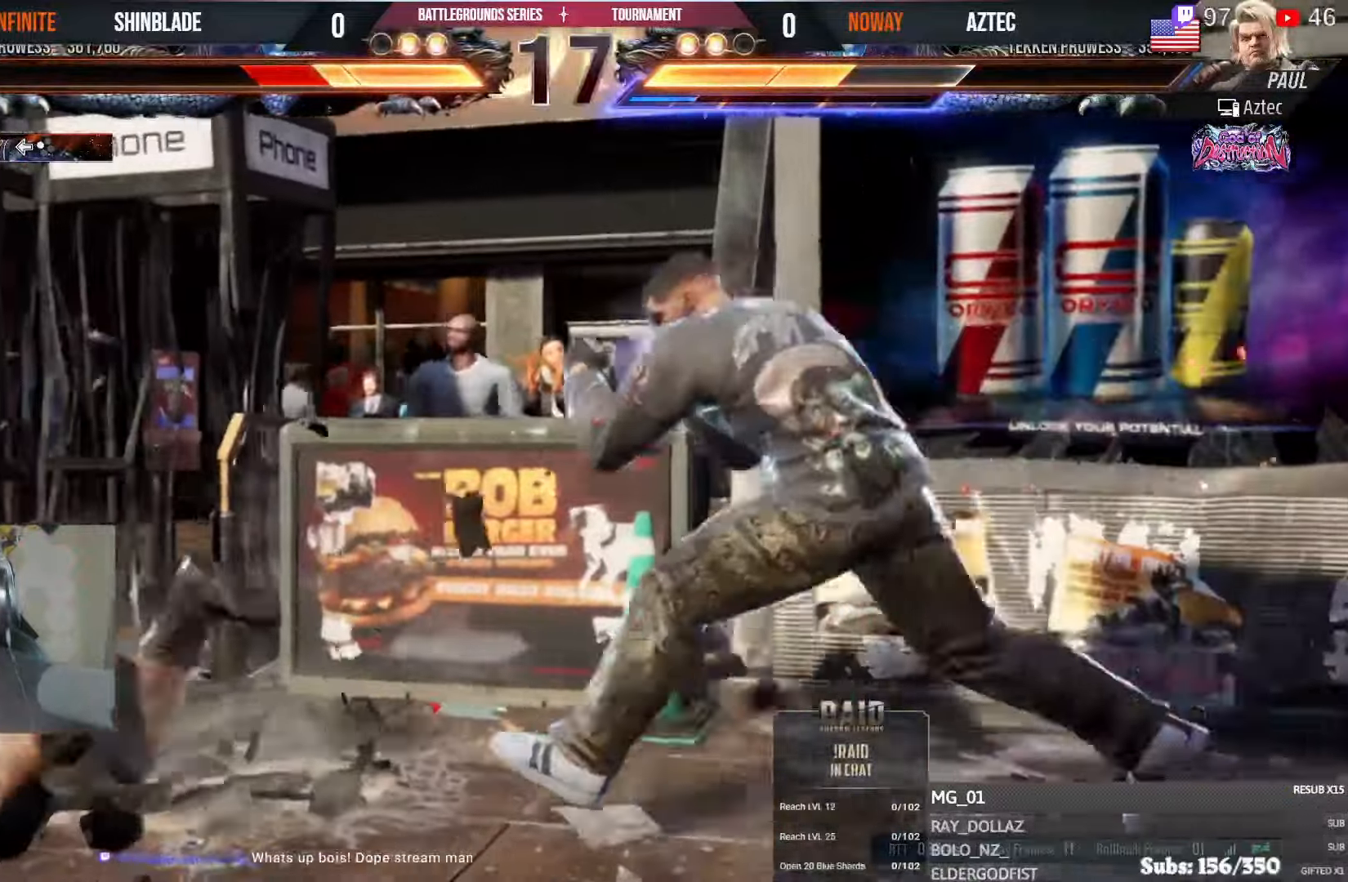
{"dt_ms": 500, "buttons": ["DPAD_LEFT"], "left_stick": "center", "right_stick": "center", "events": [[50, "SQUARE", "up"]]}
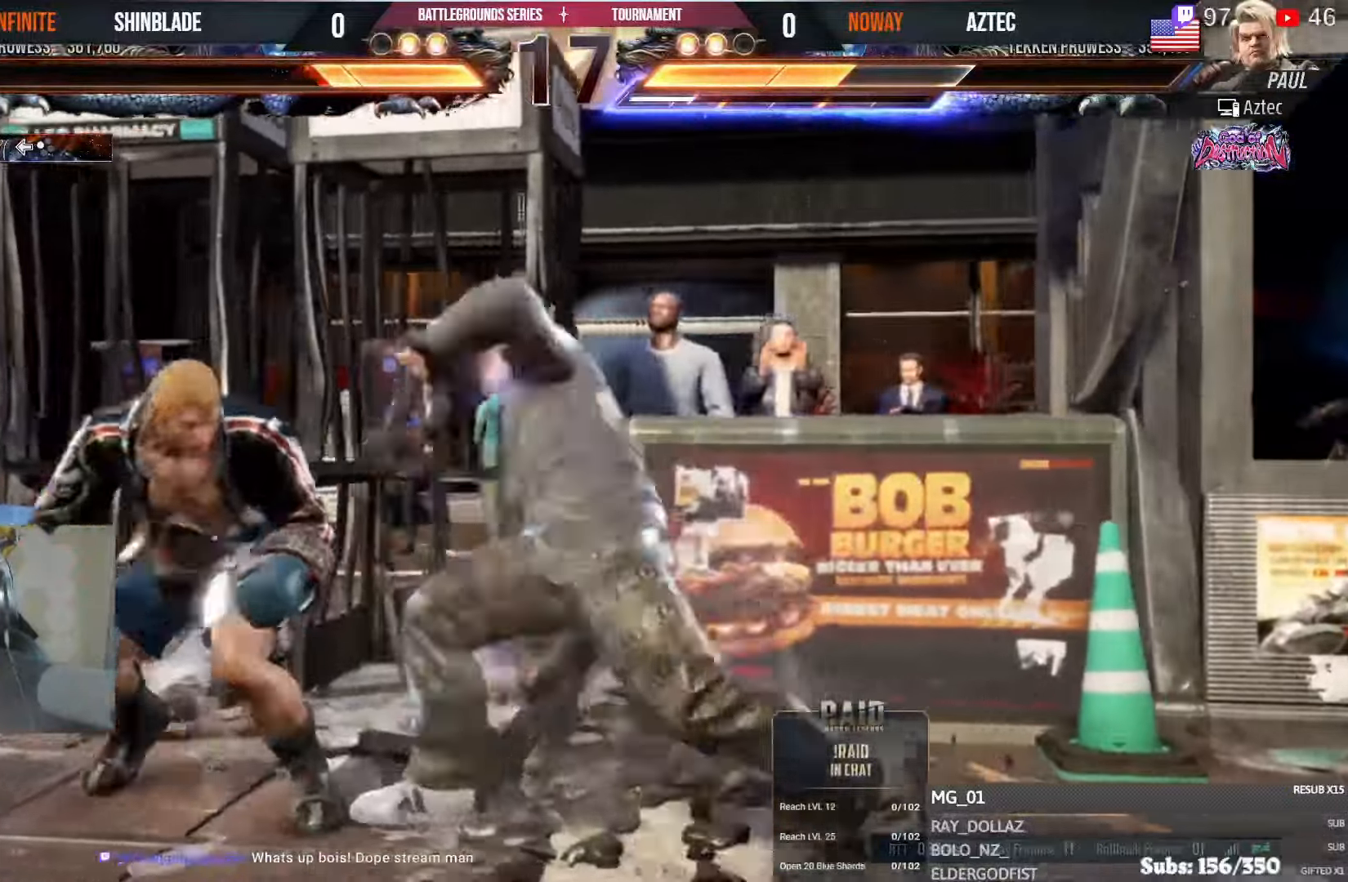
{"dt_ms": 500, "buttons": ["DPAD_RIGHT"], "left_stick": "center", "right_stick": "center", "events": [[250, "DPAD_LEFT", "up"], [400, "DPAD_RIGHT", "down"], [450, "DPAD_RIGHT", "up"], [500, "DPAD_RIGHT", "down"]]}
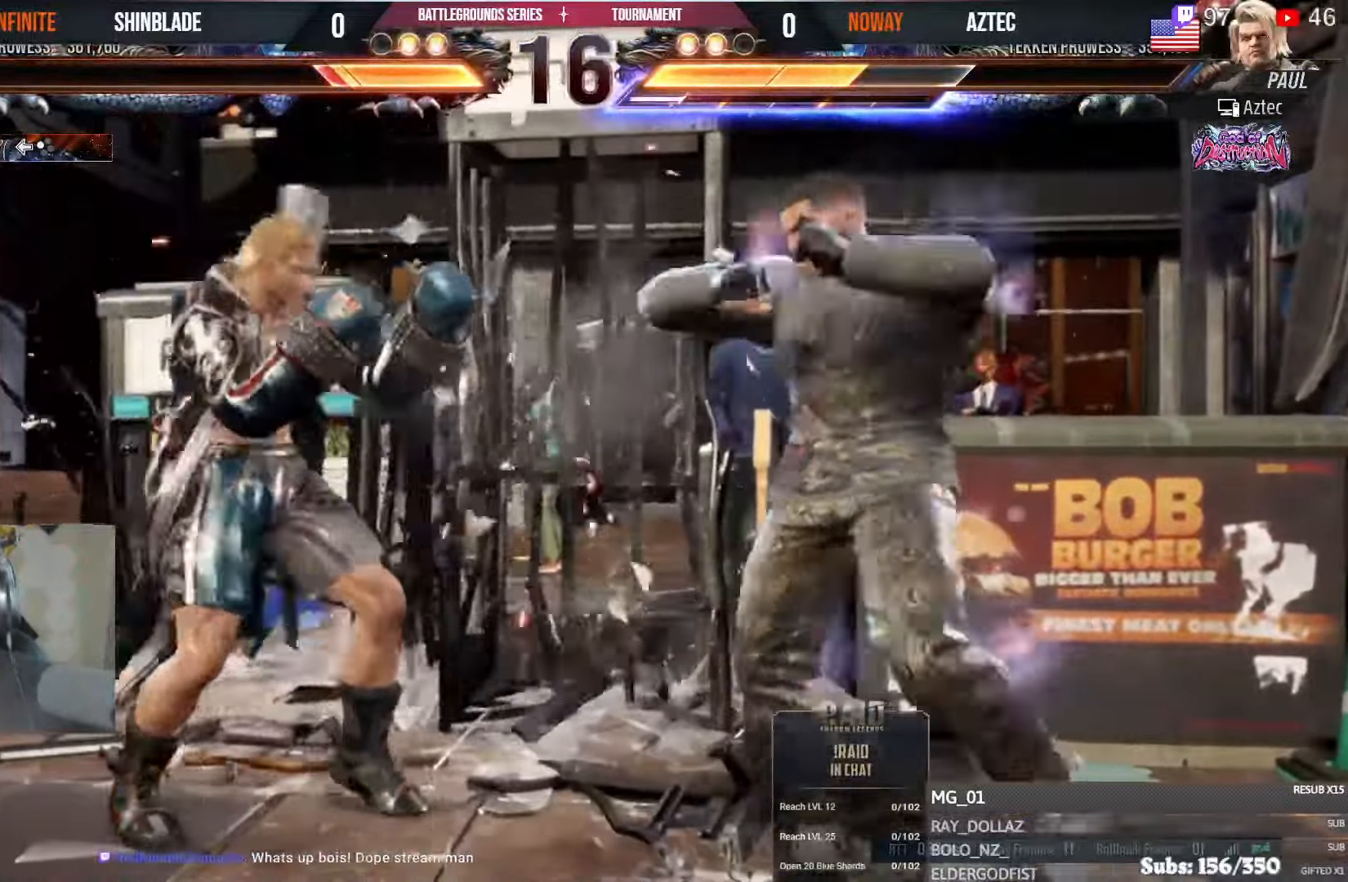
{"dt_ms": 500, "buttons": ["SQUARE", "TRIANGLE", "DPAD_DOWN", "DPAD_LEFT"], "left_stick": "center", "right_stick": "center", "events": [[50, "DPAD_RIGHT", "up"], [66, "DPAD_RIGHT", "down"], [166, "TRIANGLE", "down"], [300, "DPAD_RIGHT", "up"], [350, "TRIANGLE", "up"], [400, "DPAD_DOWN", "down"], [400, "DPAD_LEFT", "down"], [400, "TRIANGLE", "down"], [500, "SQUARE", "down"]]}
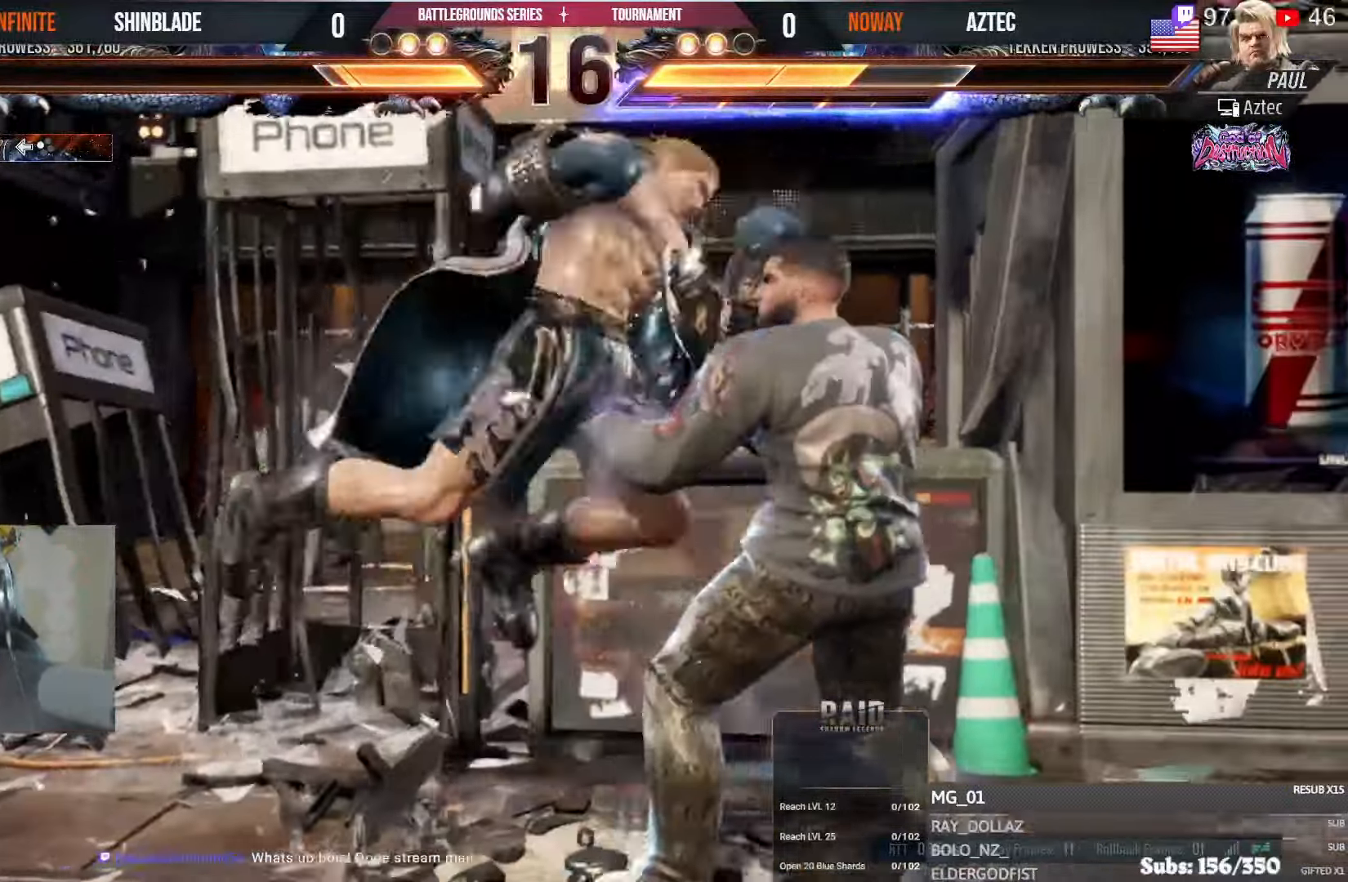
{"dt_ms": 500, "buttons": ["DPAD_DOWN"], "left_stick": "center", "right_stick": "center", "events": [[33, "TRIANGLE", "up"], [66, "DPAD_LEFT", "up"], [66, "TRIANGLE", "down"], [83, "SQUARE", "up"], [116, "SQUARE", "down"], [133, "DPAD_DOWN", "up"], [216, "TRIANGLE", "up"], [250, "SQUARE", "up"], [450, "DPAD_DOWN", "down"]]}
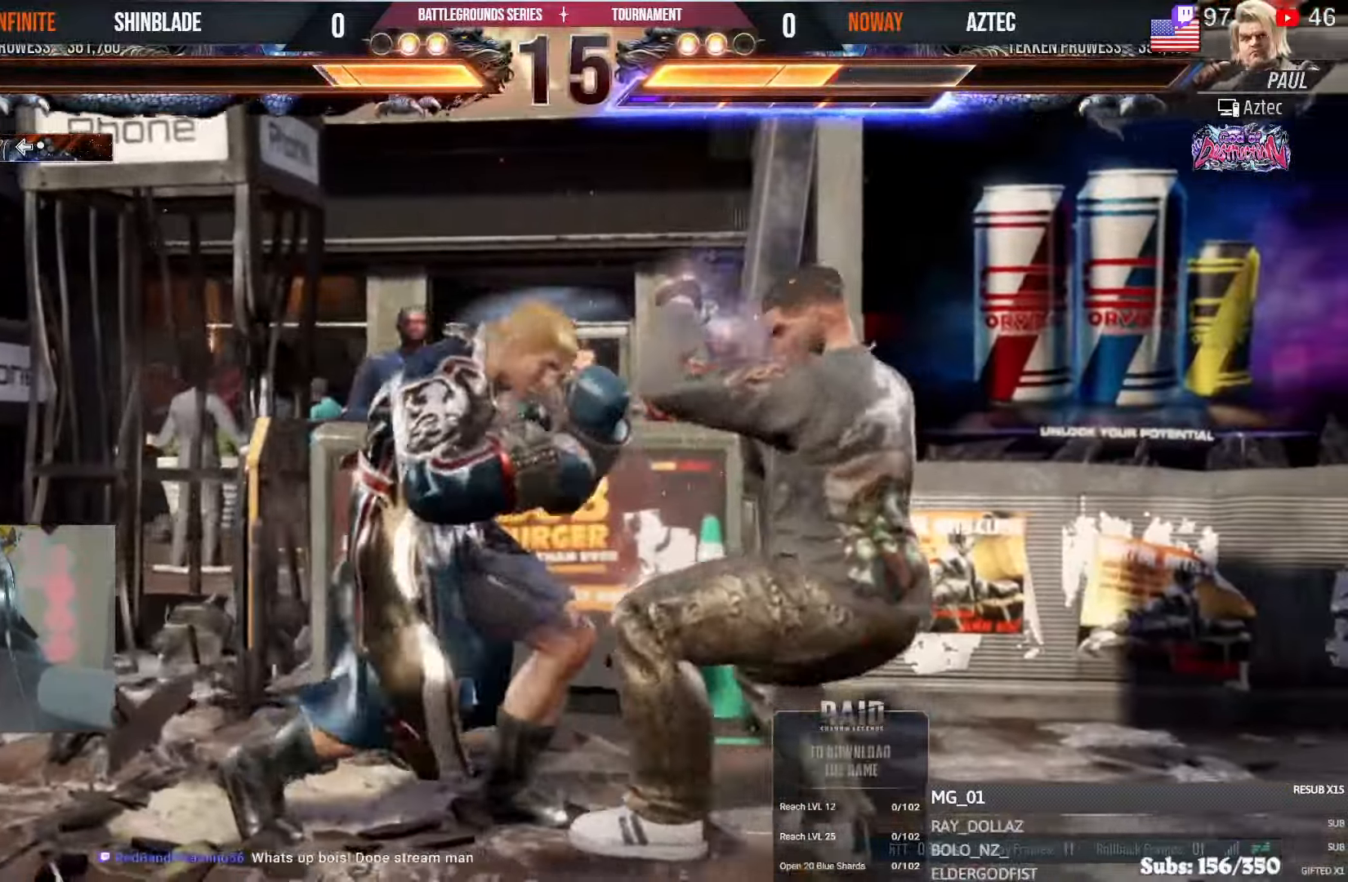
{"dt_ms": 500, "buttons": ["DPAD_LEFT"], "left_stick": "center", "right_stick": "center"}
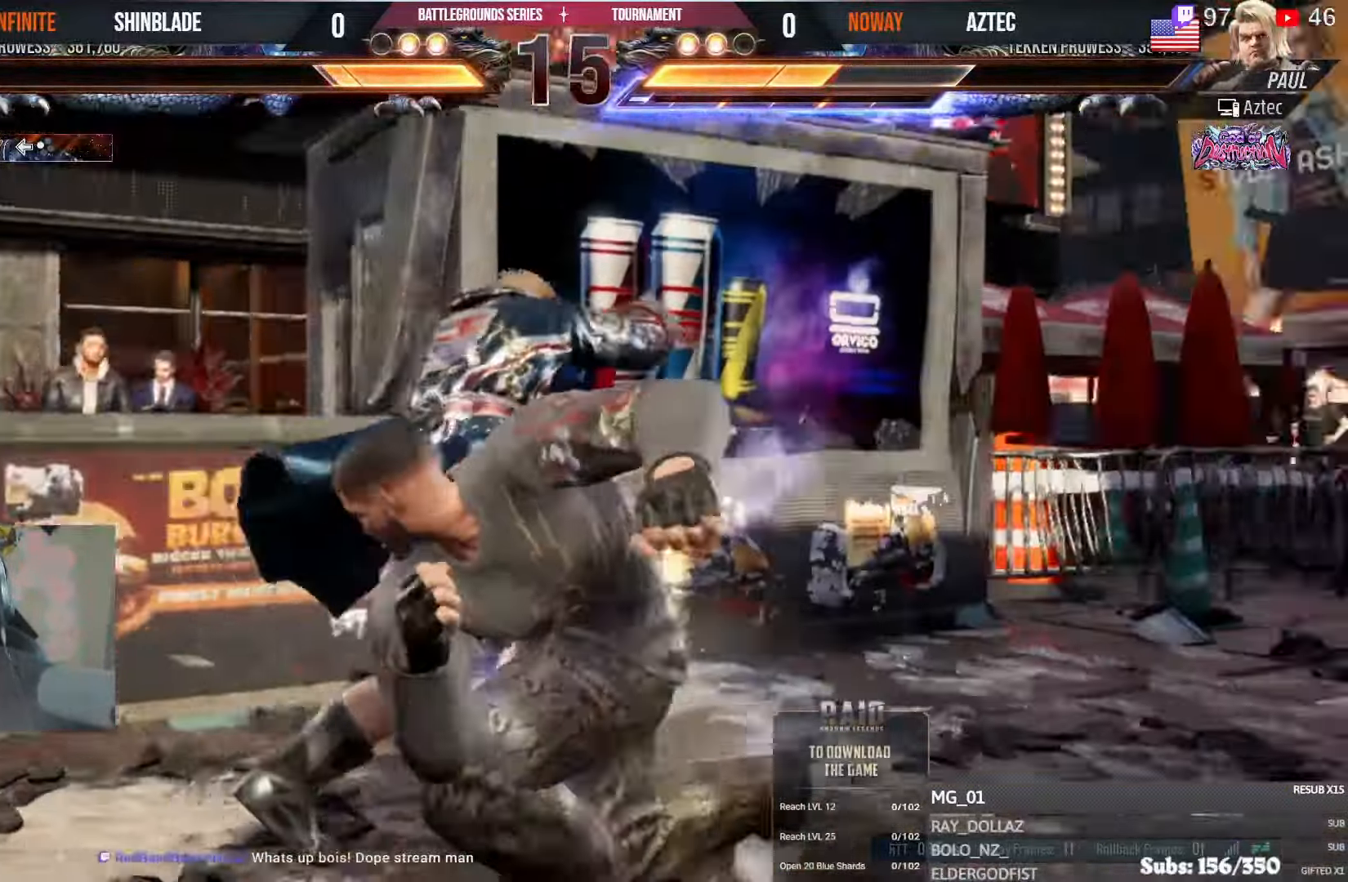
{"dt_ms": 500, "buttons": ["CROSS", "CIRCLE", "DPAD_LEFT"], "left_stick": "center", "right_stick": "center"}
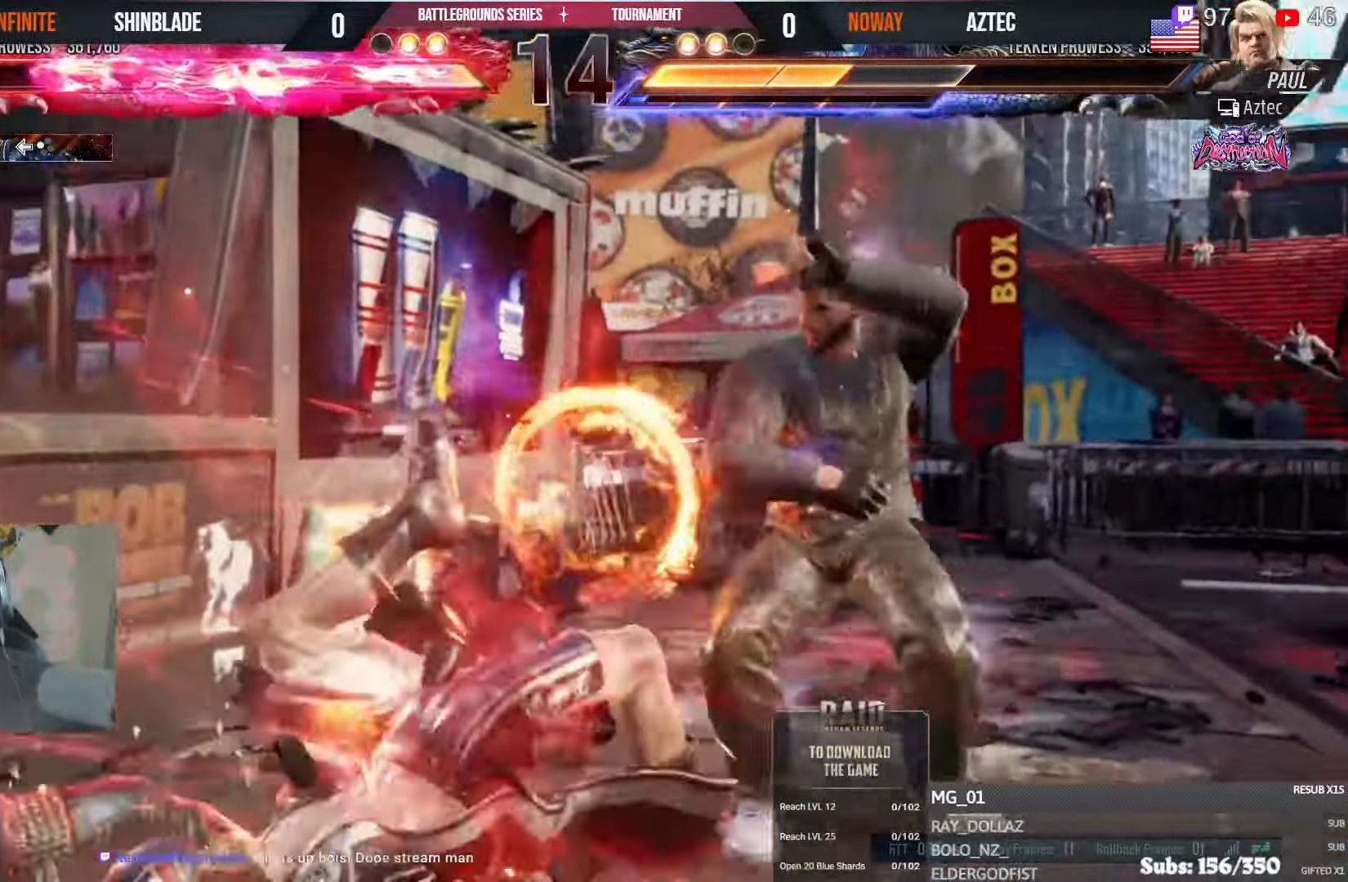
{"dt_ms": 1000, "buttons": [], "left_stick": "center", "right_stick": "center"}
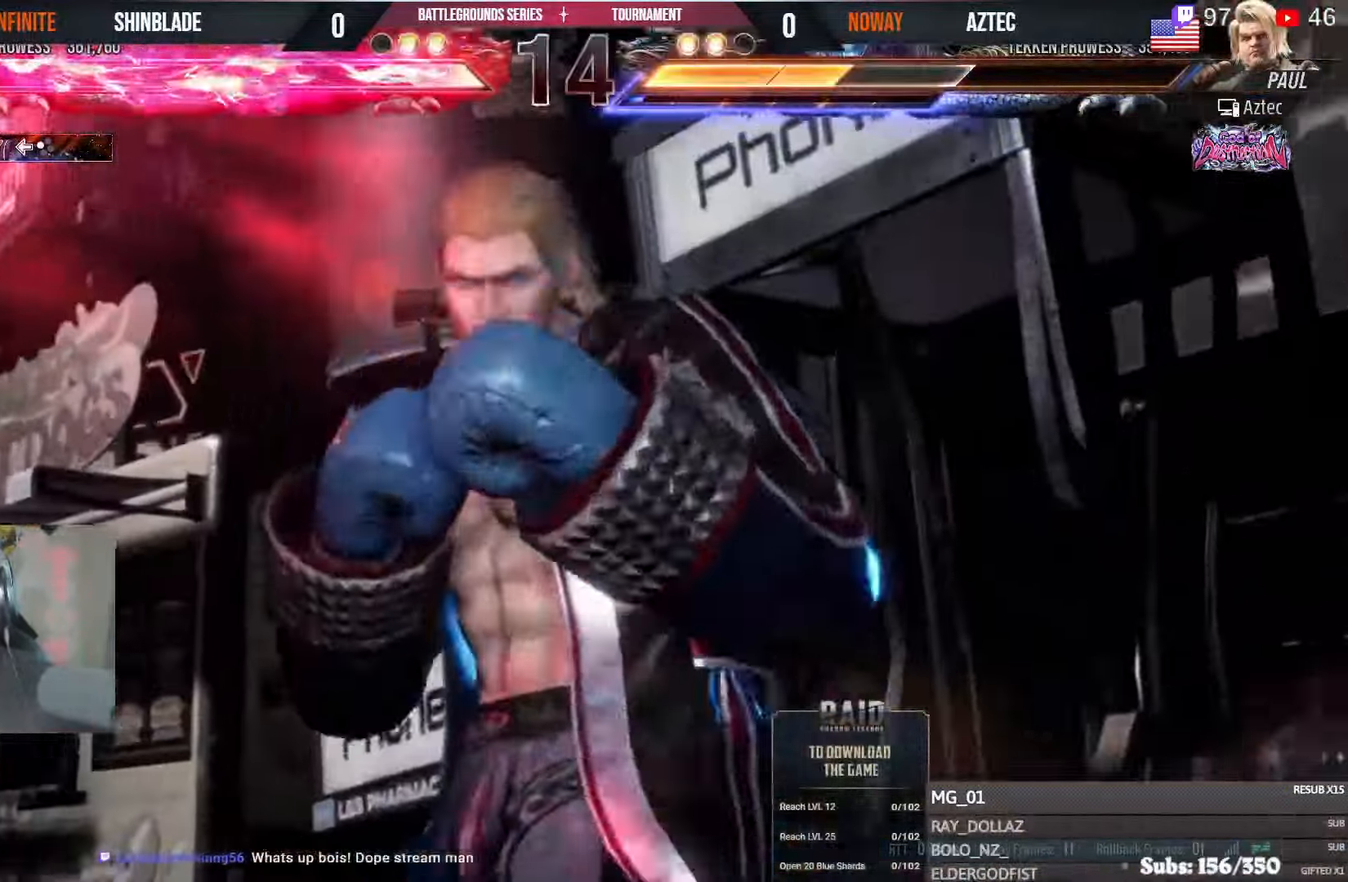
{"dt_ms": 500, "buttons": [], "left_stick": "center", "right_stick": "center", "events": []}
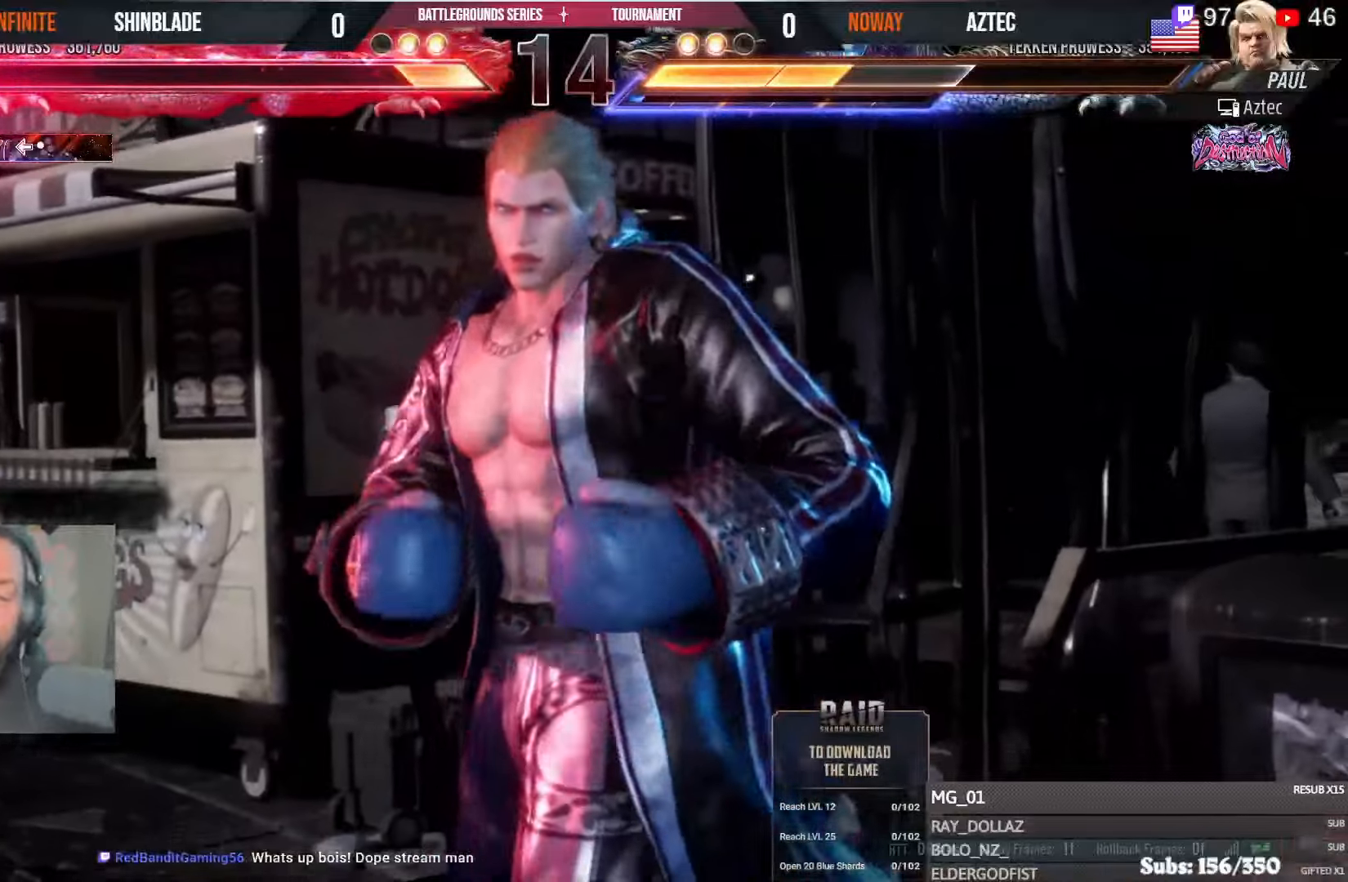
{"dt_ms": 500, "buttons": [], "left_stick": "center", "right_stick": "center", "events": []}
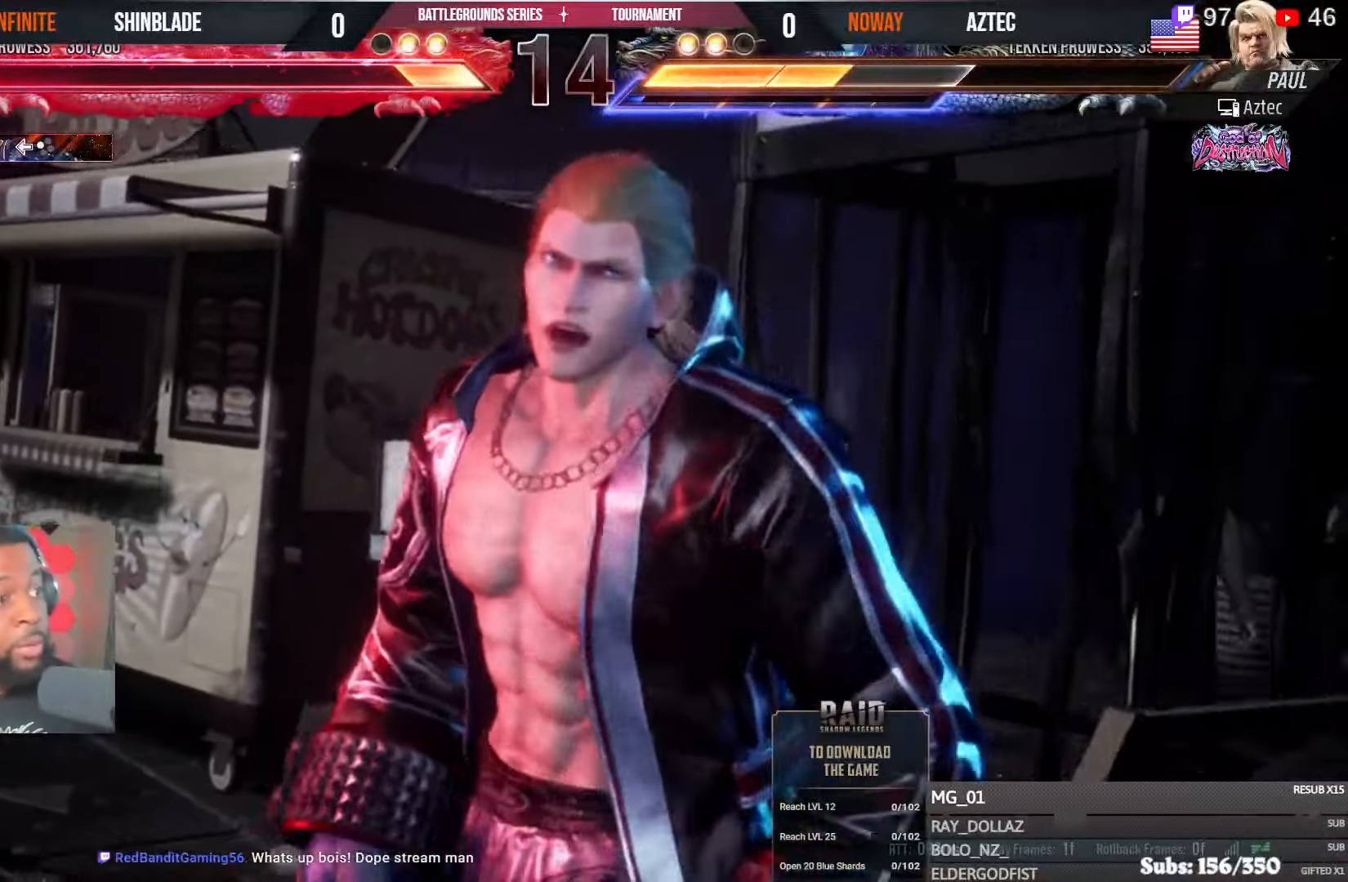
{"dt_ms": 500, "buttons": [], "left_stick": "center", "right_stick": "center", "events": []}